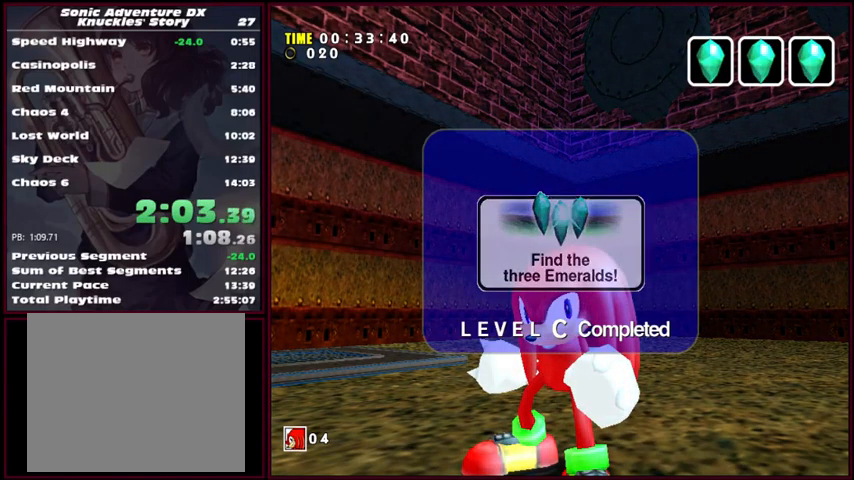
Gameplay with a controller (Xbox layout); each line is a JSON object with the inputs held at the frame after it. "events" lists button and stick changes between this image and that frame as [ms after this image, input, new state], when the widget could be followed in between. Not read: A L1 L2 L3 R1 R2 R3 right_stick.
{"buttons": [], "left_stick": "center", "events": []}
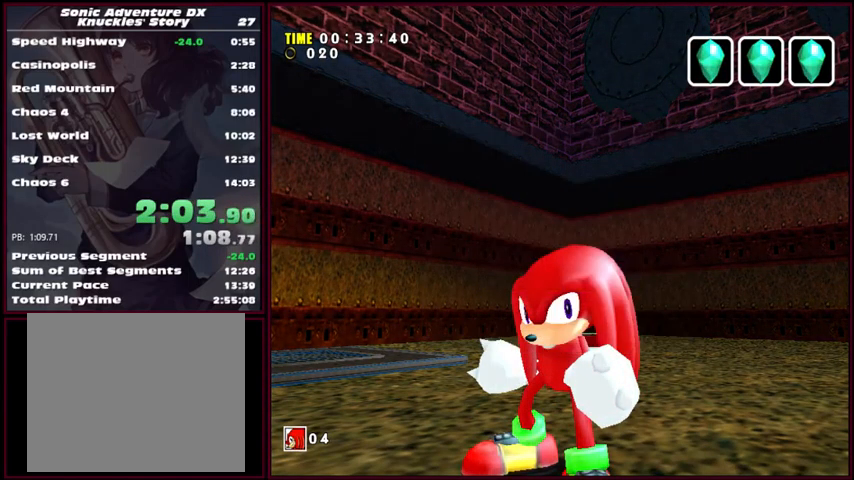
{"buttons": [], "left_stick": "center", "events": []}
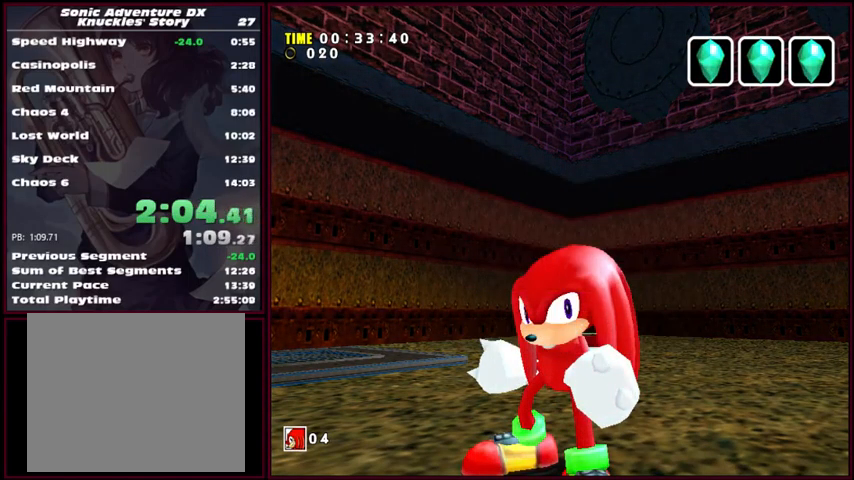
{"buttons": [], "left_stick": "center", "events": []}
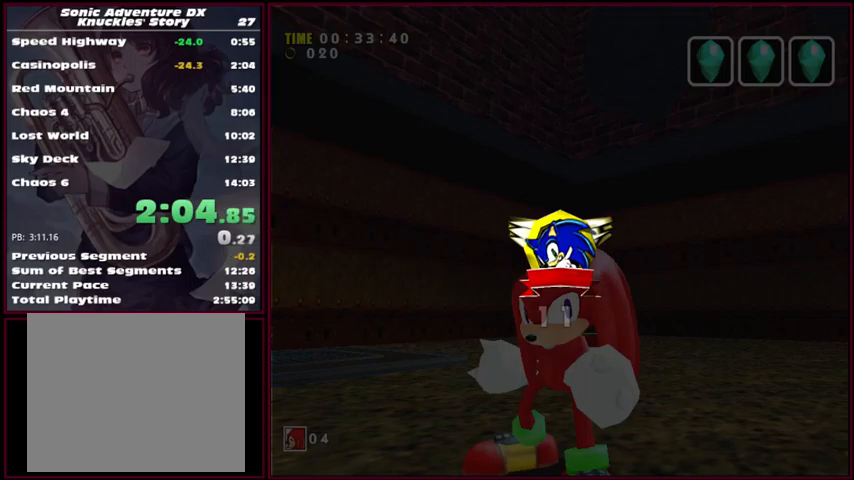
{"buttons": [], "left_stick": "center", "events": [[34, "START", "down"], [134, "START", "up"], [234, "START", "down"], [300, "START", "up"], [400, "START", "down"], [434, "START", "up"]]}
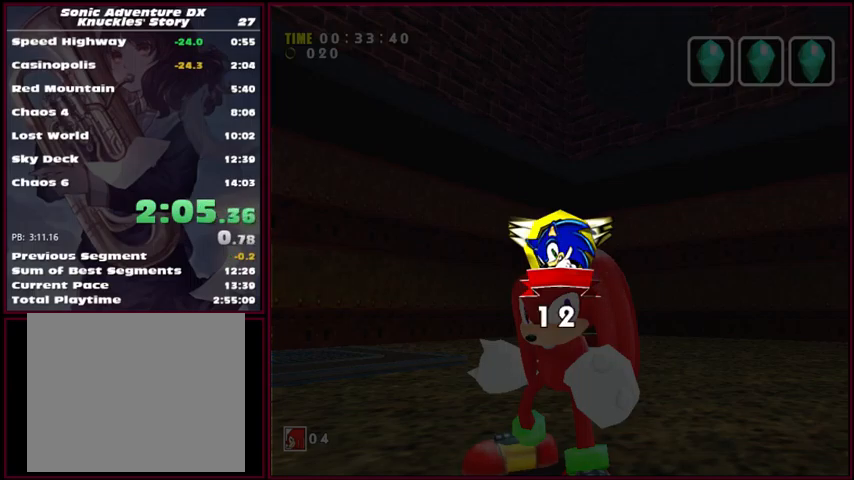
{"buttons": ["START"], "left_stick": "center", "events": [[34, "START", "down"], [100, "START", "up"], [234, "START", "down"], [300, "START", "up"], [334, "START", "down"], [434, "START", "up"], [467, "START", "down"]]}
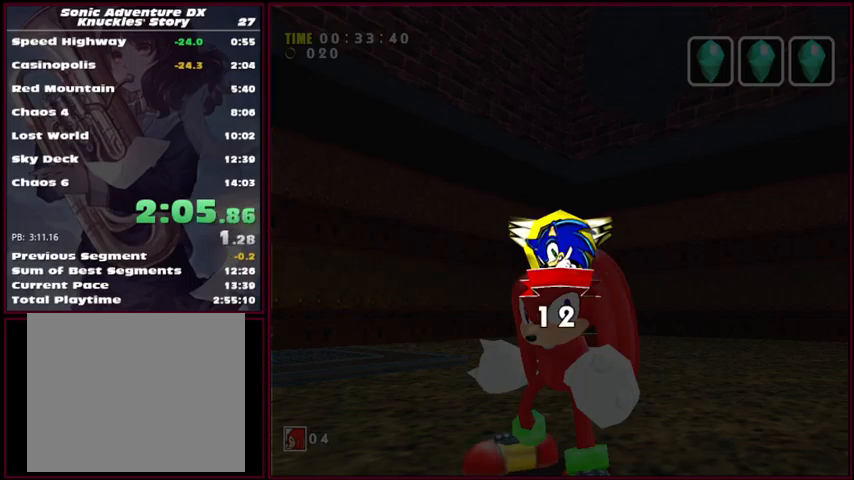
{"buttons": ["START"], "left_stick": "center", "events": [[34, "START", "up"], [67, "START", "down"], [100, "START", "up"], [167, "START", "down"], [234, "START", "up"], [267, "START", "down"], [334, "START", "up"], [400, "START", "down"], [434, "START", "up"], [500, "START", "down"]]}
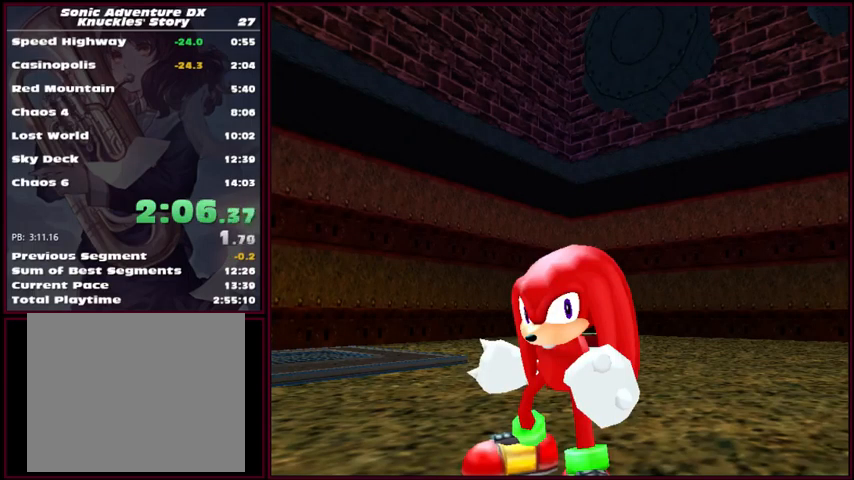
{"buttons": [], "left_stick": "center", "events": [[34, "START", "up"], [167, "START", "down"], [234, "START", "up"], [267, "START", "down"], [300, "START", "up"], [334, "START", "down"], [400, "START", "up"], [434, "START", "down"], [500, "START", "up"]]}
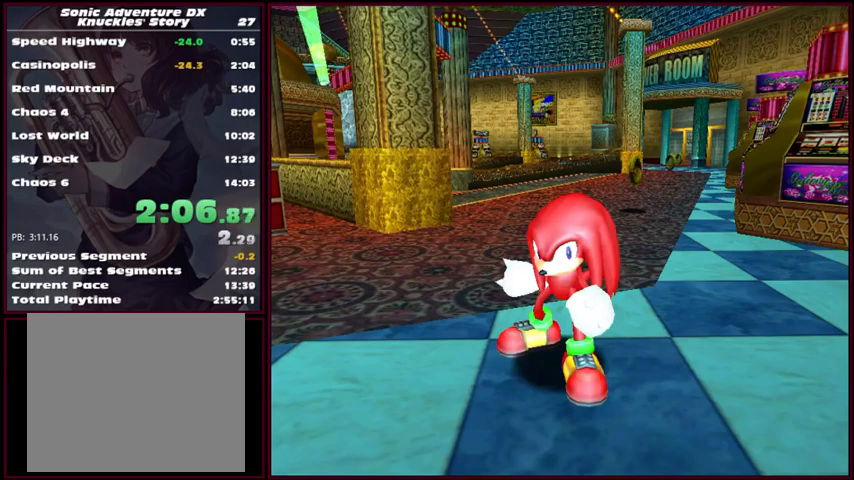
{"buttons": [], "left_stick": "center", "events": [[34, "START", "down"], [67, "START", "up"], [134, "START", "down"], [200, "START", "up"], [234, "START", "down"], [267, "START", "up"], [334, "START", "down"], [400, "START", "up"]]}
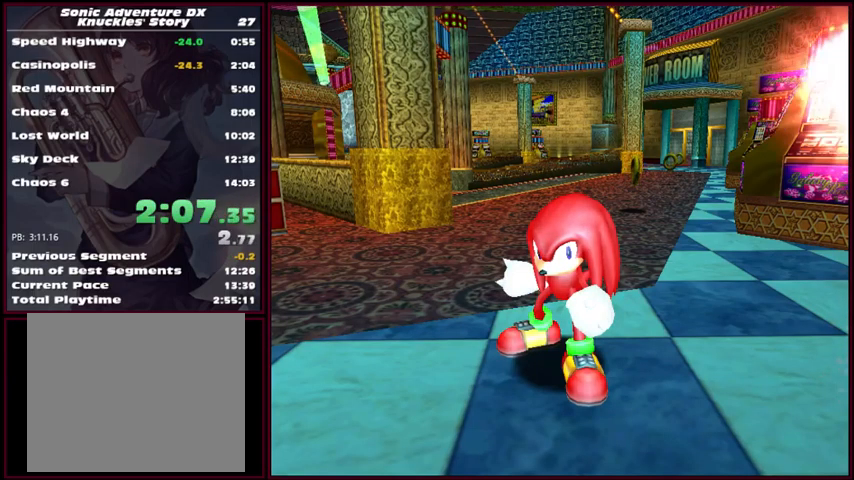
{"buttons": ["START"], "left_stick": "center", "events": [[100, "START", "down"], [134, "START", "up"], [200, "START", "down"], [234, "START", "up"], [300, "START", "down"], [334, "START", "up"], [367, "START", "down"], [434, "START", "up"], [467, "START", "down"]]}
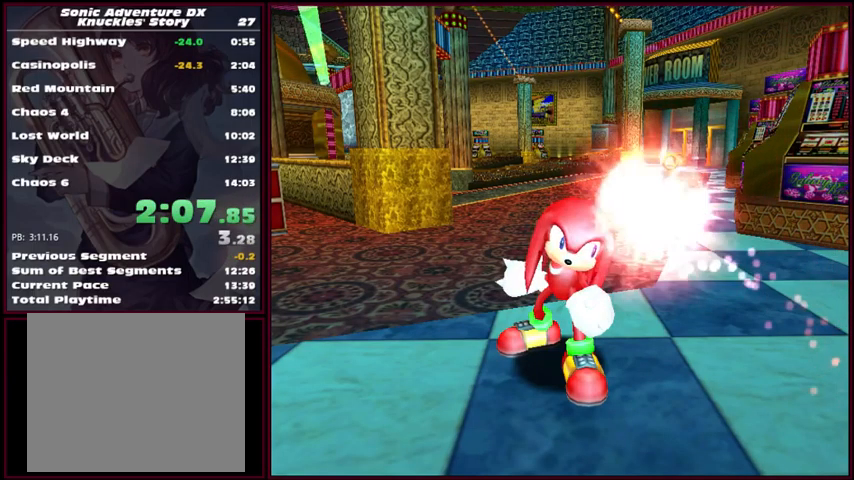
{"buttons": [], "left_stick": "center", "events": [[34, "START", "up"], [67, "START", "down"], [100, "START", "up"], [167, "START", "down"], [200, "START", "up"], [267, "START", "down"], [300, "START", "up"], [334, "START", "down"], [367, "START", "up"], [434, "START", "down"], [500, "START", "up"]]}
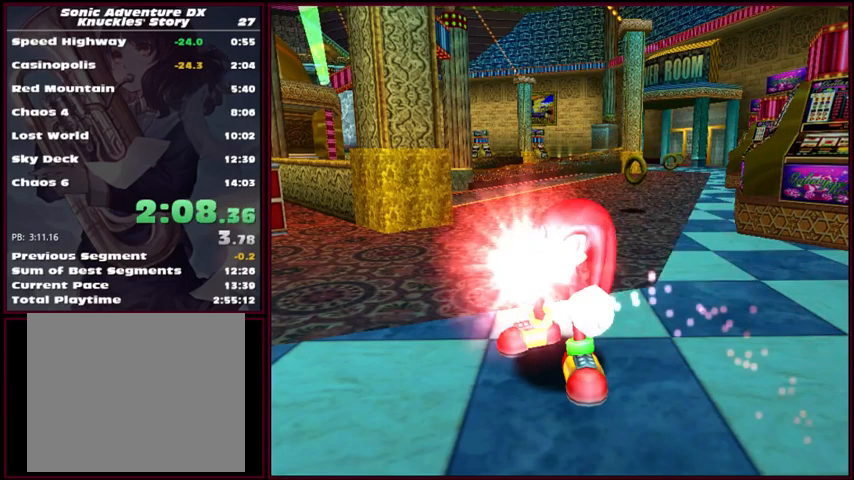
{"buttons": [], "left_stick": "center", "events": [[34, "START", "down"], [67, "START", "up"], [100, "START", "down"], [134, "START", "up"], [200, "START", "down"], [267, "START", "up"], [400, "START", "down"], [434, "START", "up"]]}
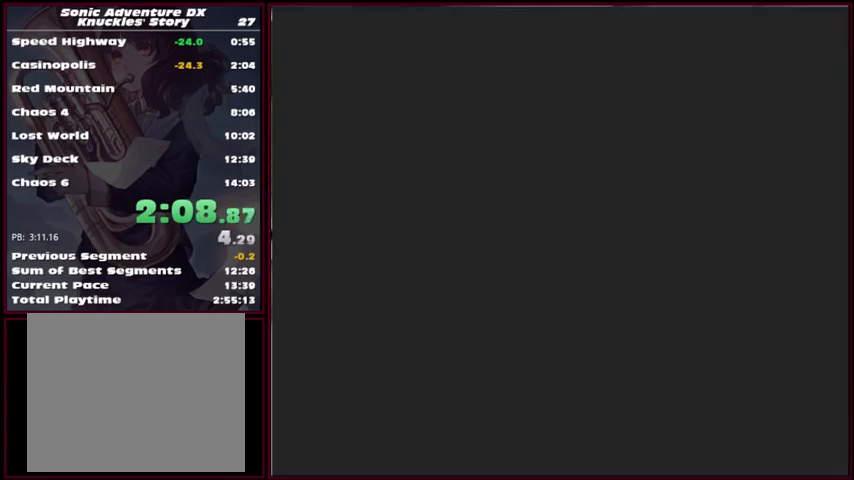
{"buttons": ["START"], "left_stick": "center", "events": [[100, "START", "down"], [134, "START", "up"], [200, "START", "down"], [234, "START", "up"], [267, "START", "down"], [334, "START", "up"], [367, "START", "down"]]}
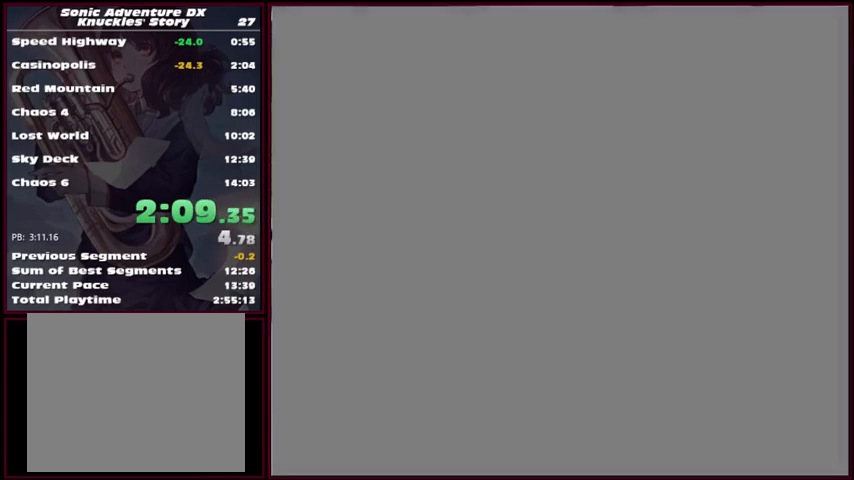
{"buttons": ["START"], "left_stick": "center", "events": [[34, "START", "up"], [67, "START", "down"], [100, "START", "up"], [134, "START", "down"], [200, "START", "up"], [267, "START", "down"], [300, "START", "up"], [434, "START", "down"]]}
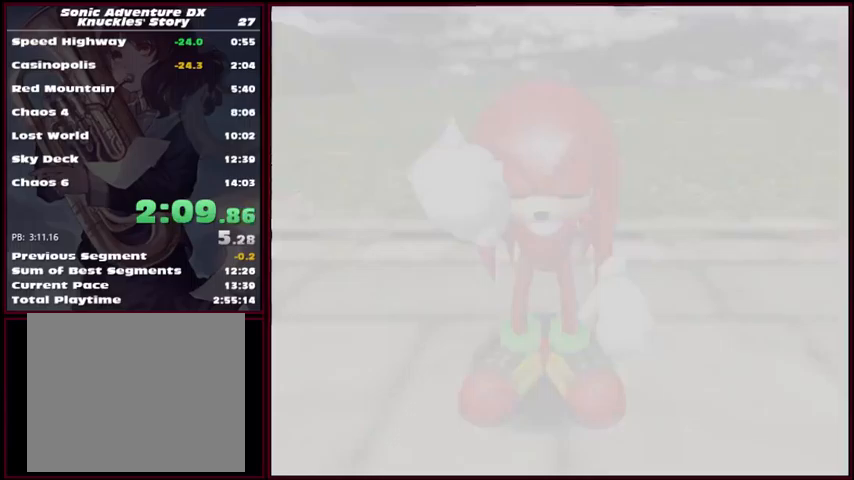
{"buttons": [], "left_stick": "center", "events": [[33, "START", "up"], [67, "START", "down"], [100, "START", "up"], [167, "START", "down"], [200, "START", "up"], [233, "START", "down"], [300, "START", "up"], [333, "START", "down"], [400, "START", "up"], [433, "START", "down"], [500, "START", "up"]]}
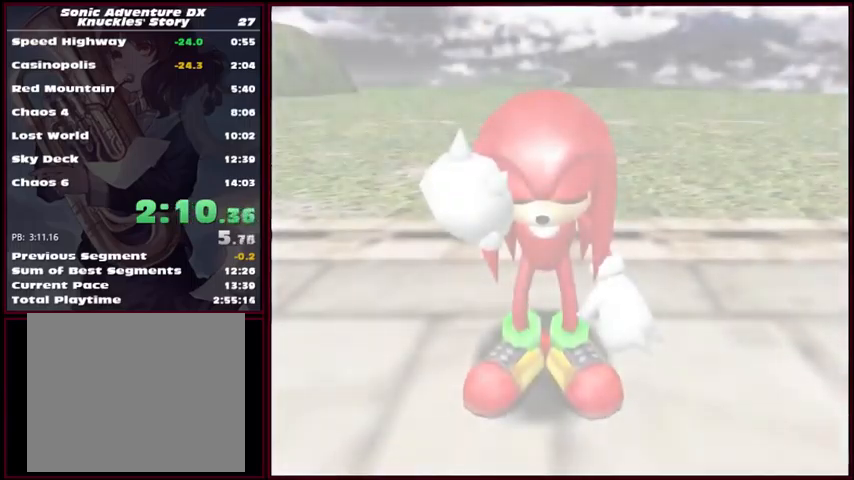
{"buttons": [], "left_stick": "center", "events": [[33, "START", "down"], [67, "START", "up"], [133, "START", "down"], [200, "START", "up"], [333, "START", "down"], [400, "START", "up"]]}
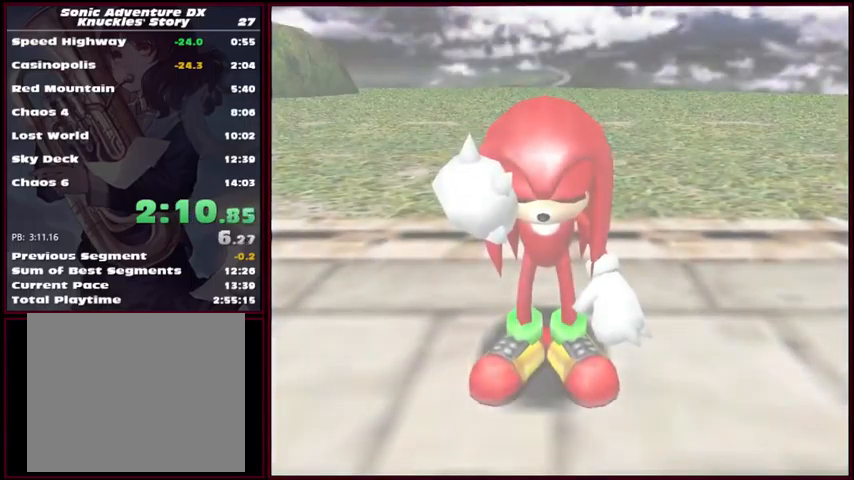
{"buttons": [], "left_stick": "center", "events": [[100, "START", "down"], [200, "START", "up"]]}
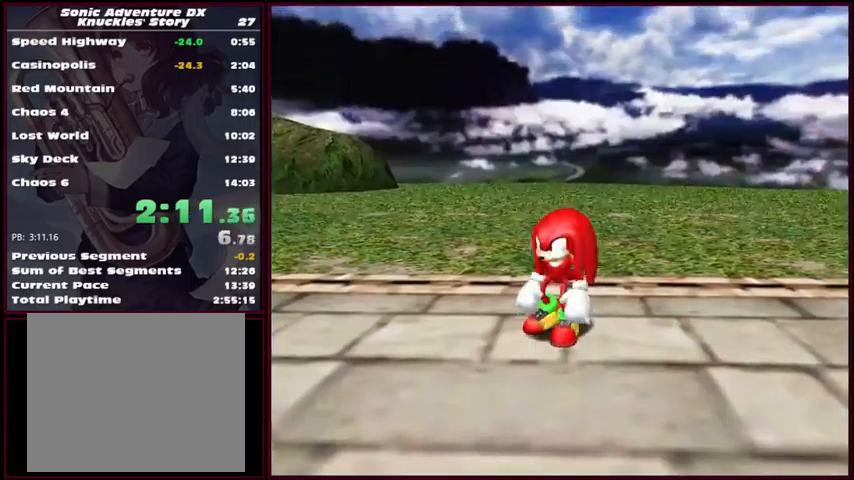
{"buttons": [], "left_stick": "down-left", "events": [[33, "left_stick", "down"], [333, "left_stick", "down-left"]]}
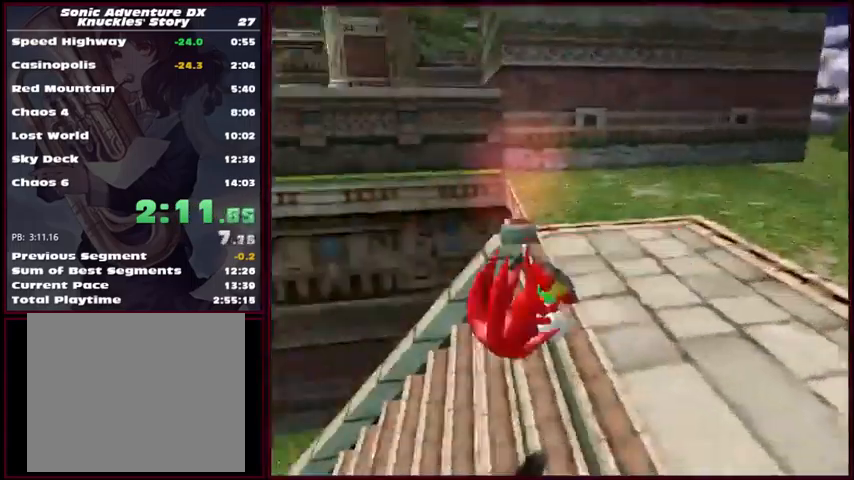
{"buttons": [], "left_stick": "up", "events": [[300, "left_stick", "up"]]}
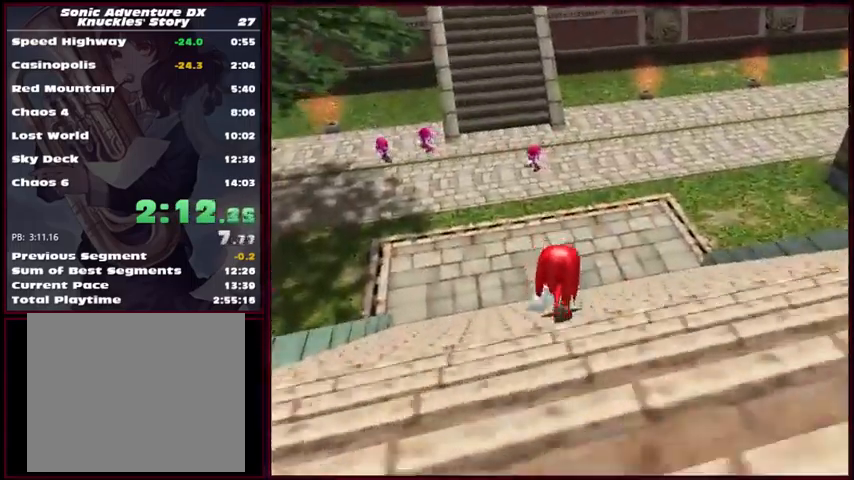
{"buttons": [], "left_stick": "up", "events": []}
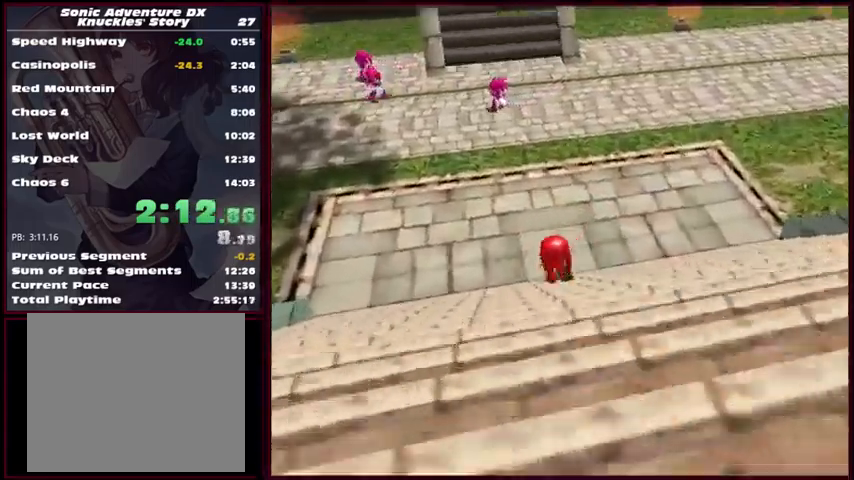
{"buttons": [], "left_stick": "up", "events": []}
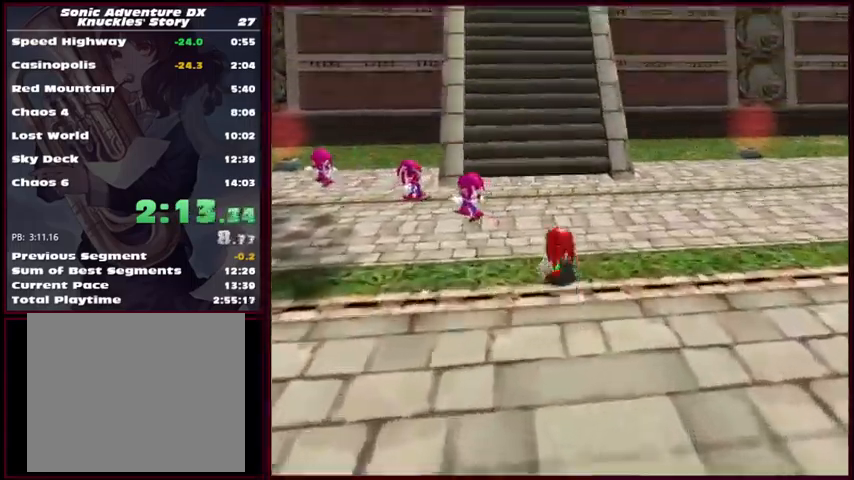
{"buttons": [], "left_stick": "up", "events": []}
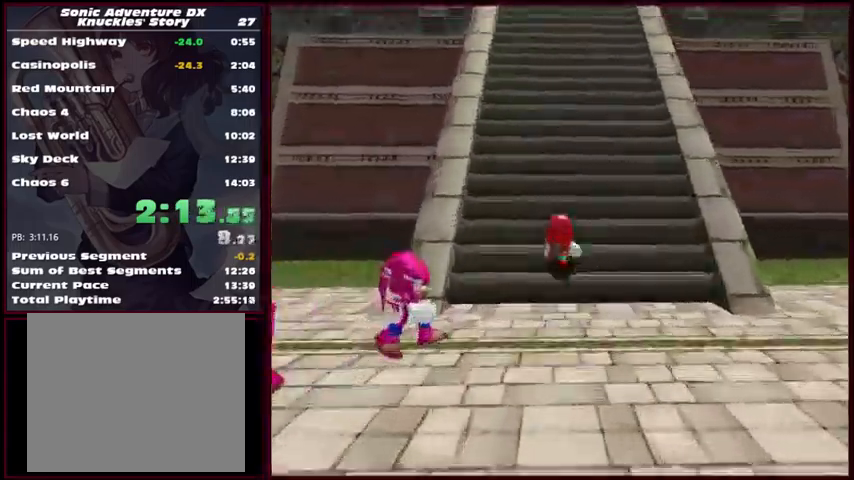
{"buttons": [], "left_stick": "up", "events": []}
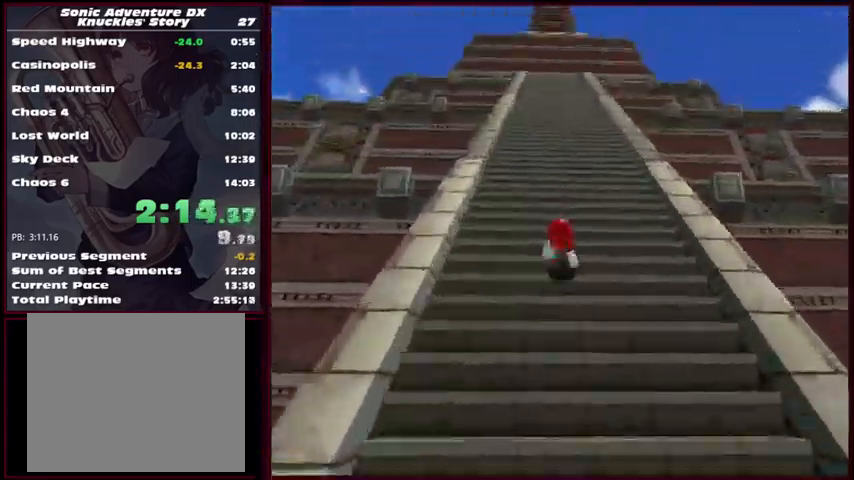
{"buttons": [], "left_stick": "up", "events": []}
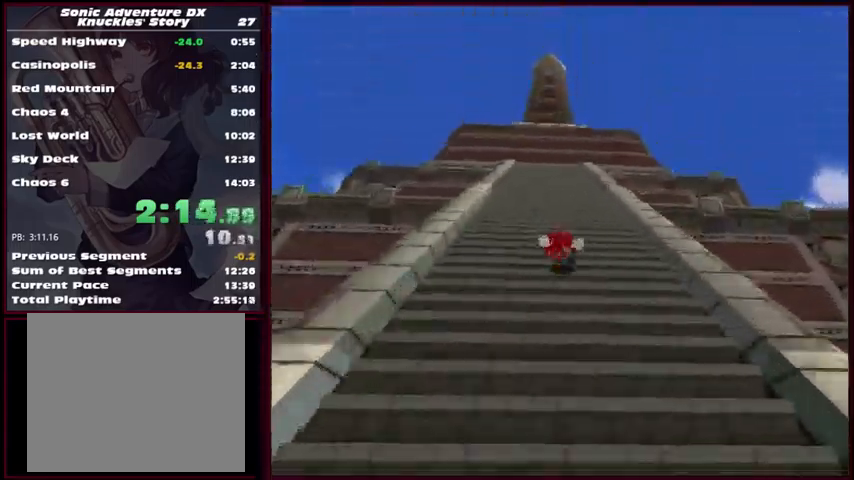
{"buttons": [], "left_stick": "up", "events": []}
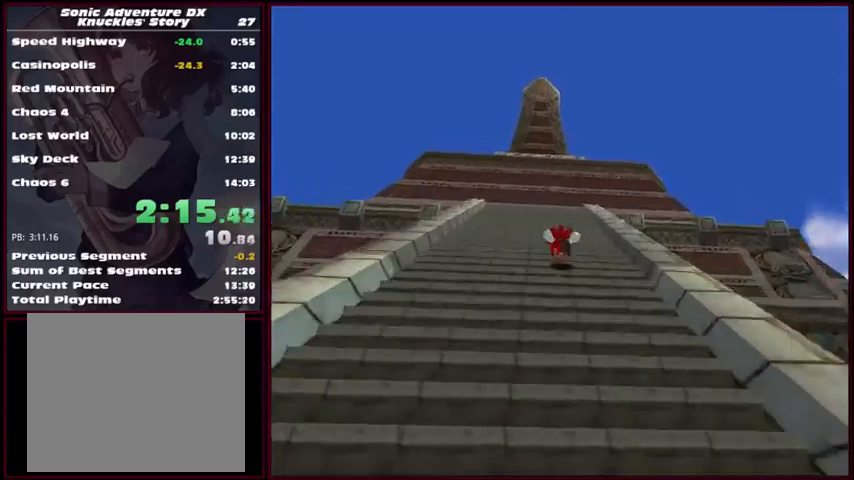
{"buttons": [], "left_stick": "up", "events": []}
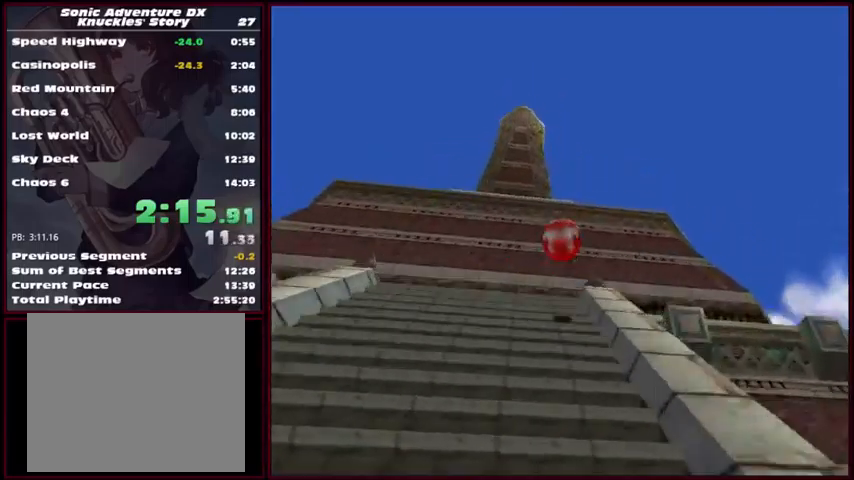
{"buttons": [], "left_stick": "up", "events": []}
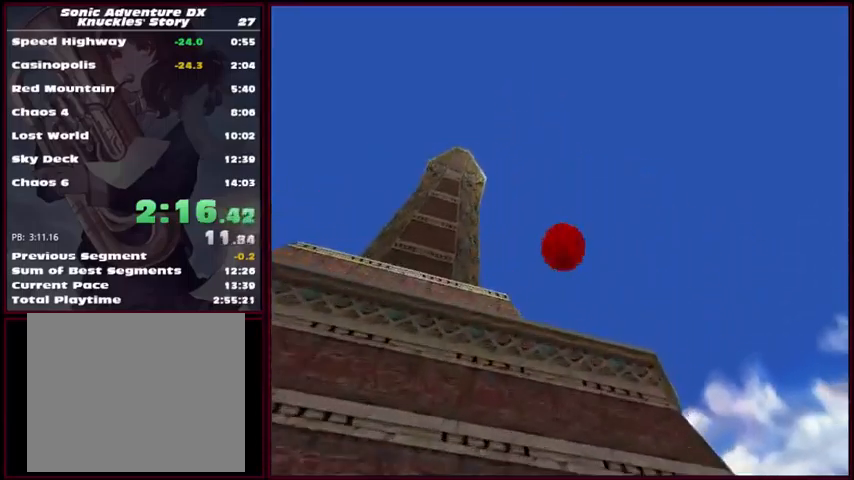
{"buttons": [], "left_stick": "up", "events": []}
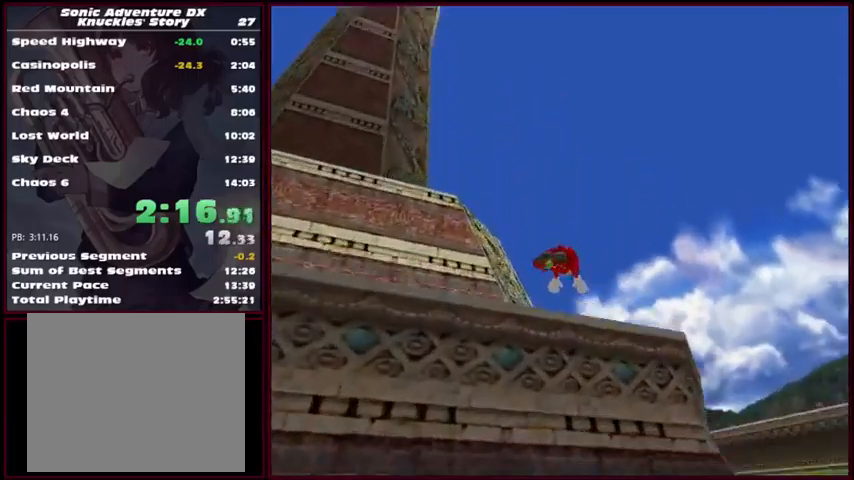
{"buttons": [], "left_stick": "up", "events": []}
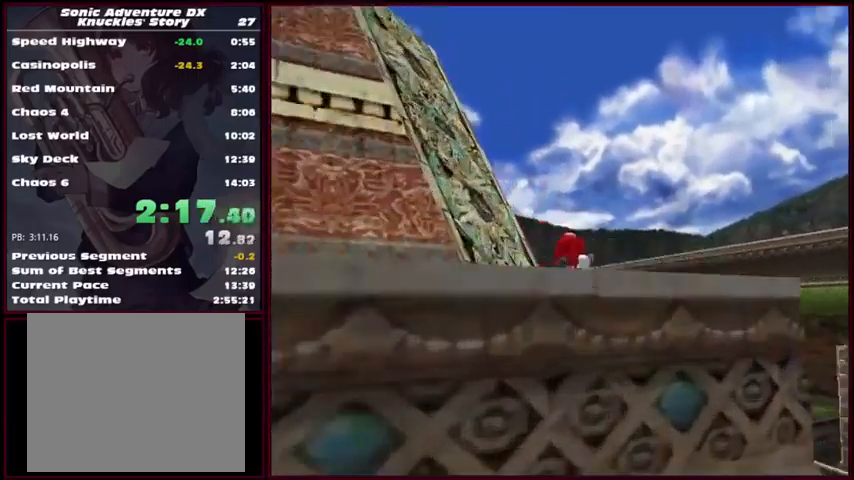
{"buttons": [], "left_stick": "up-left", "events": [[200, "left_stick", "up-left"]]}